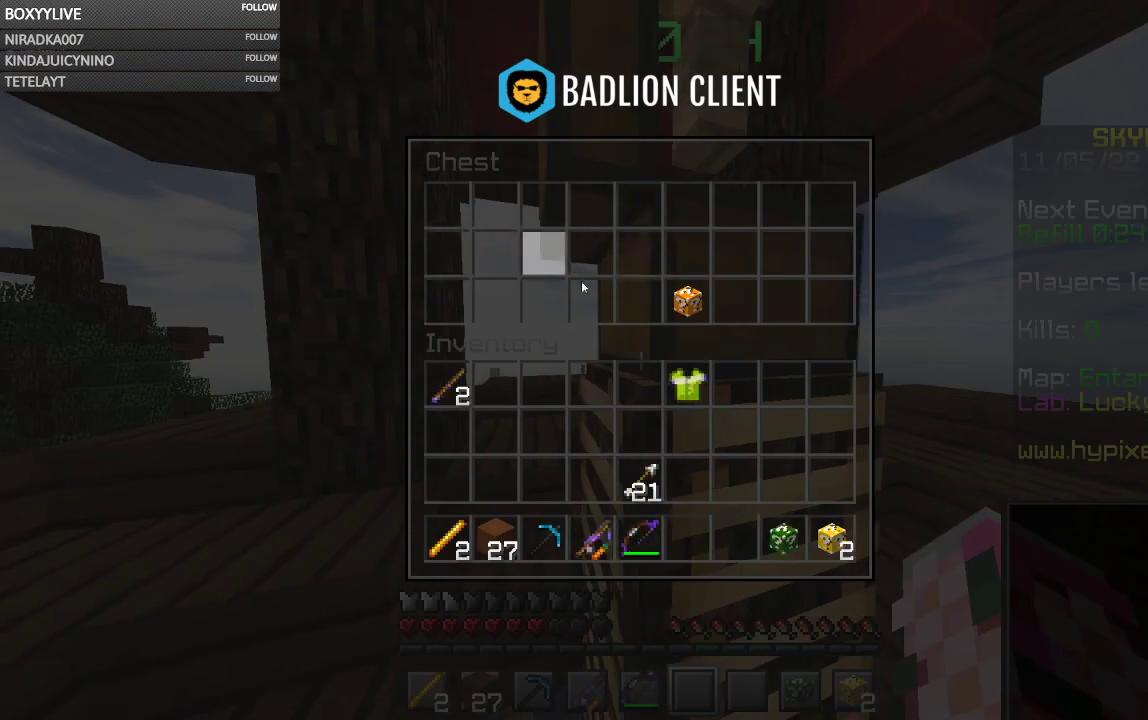
Gameplay with keyboard and mouse; each line is a JSON object with the keys and mouse buttons held at the frame after it. "events" lists presses ("down") and releases ("up") of "a", "d", "s", "space", "w", "mouse_left" and "mouse_right" between this image and that frame as [ms after this image, input, new state], when the widget could be followed in between. "mouse_left", "mouse_right" = the "left", "right" buttons of the "mouse" list. No other keys are recorded. Fast repeated clicks can show as one long hold. Mouse movement is not recorded.
{"keys": ["w"], "mouse": [], "events": [[334, "w", "down"]]}
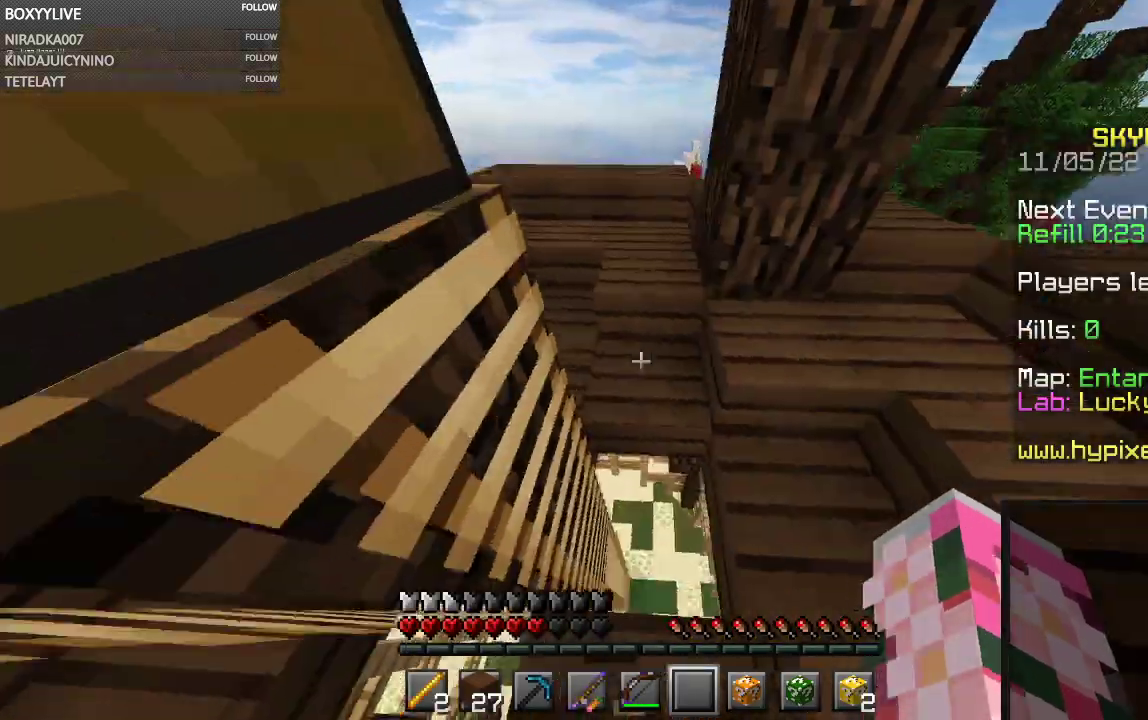
{"keys": ["d"], "mouse": [], "events": [[167, "w", "up"], [400, "d", "down"]]}
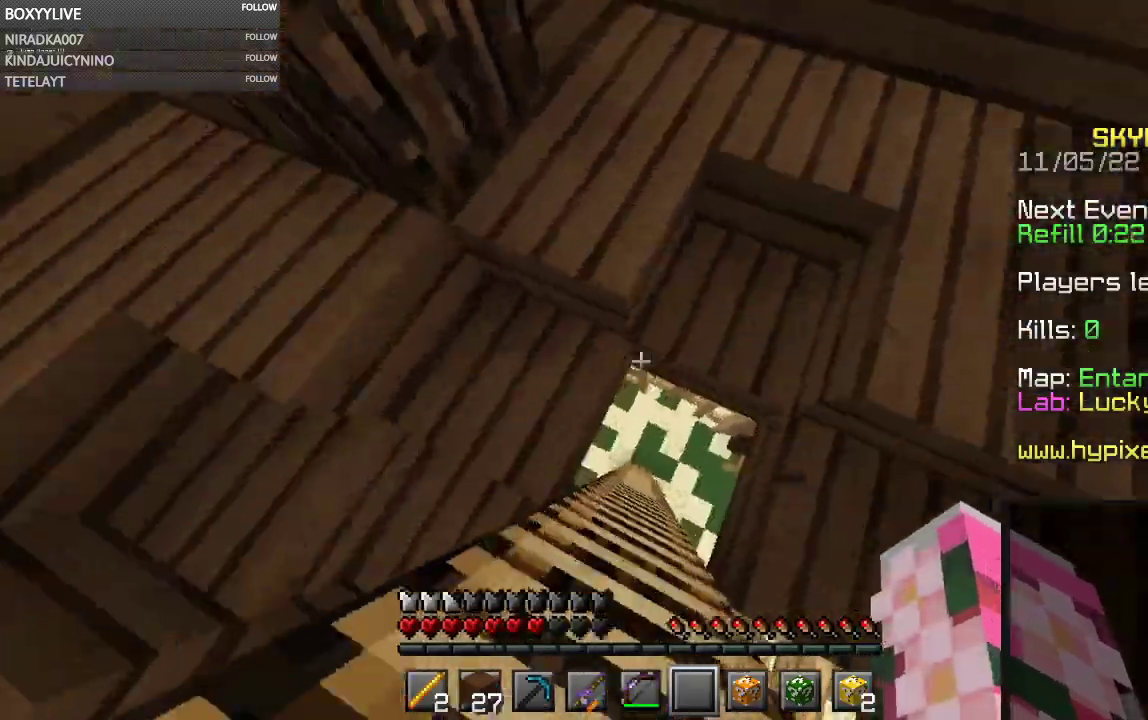
{"keys": [], "mouse": [], "events": [[67, "d", "up"]]}
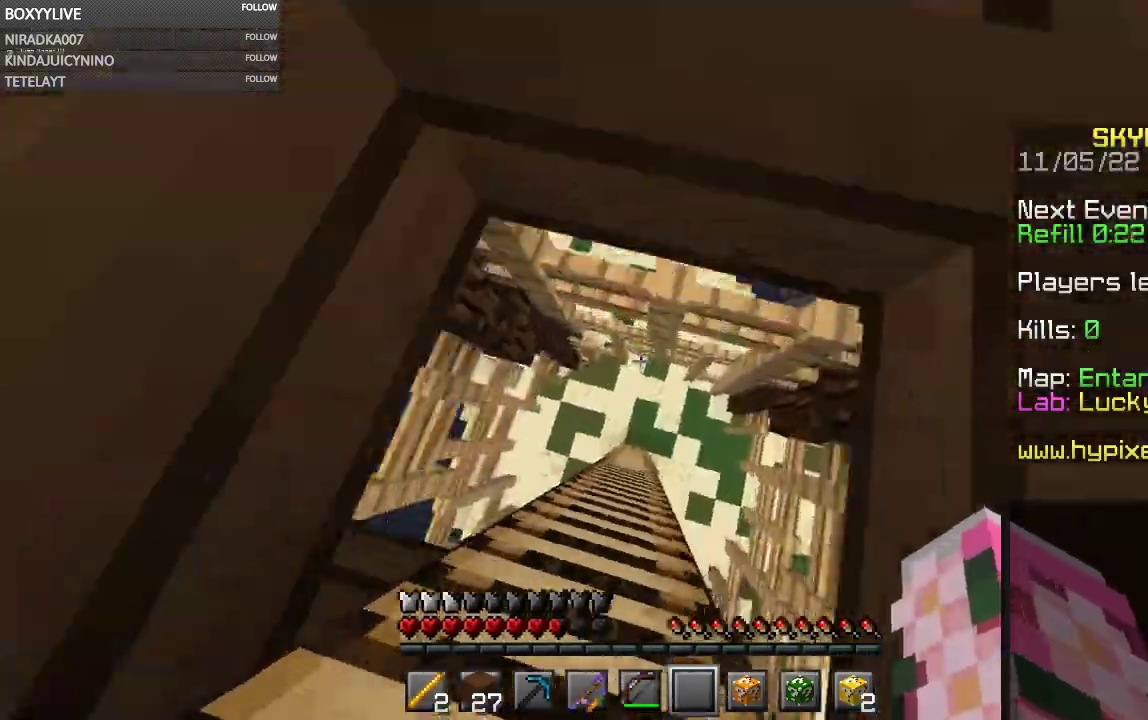
{"keys": [], "mouse": [], "events": [[167, "w", "down"], [367, "w", "up"]]}
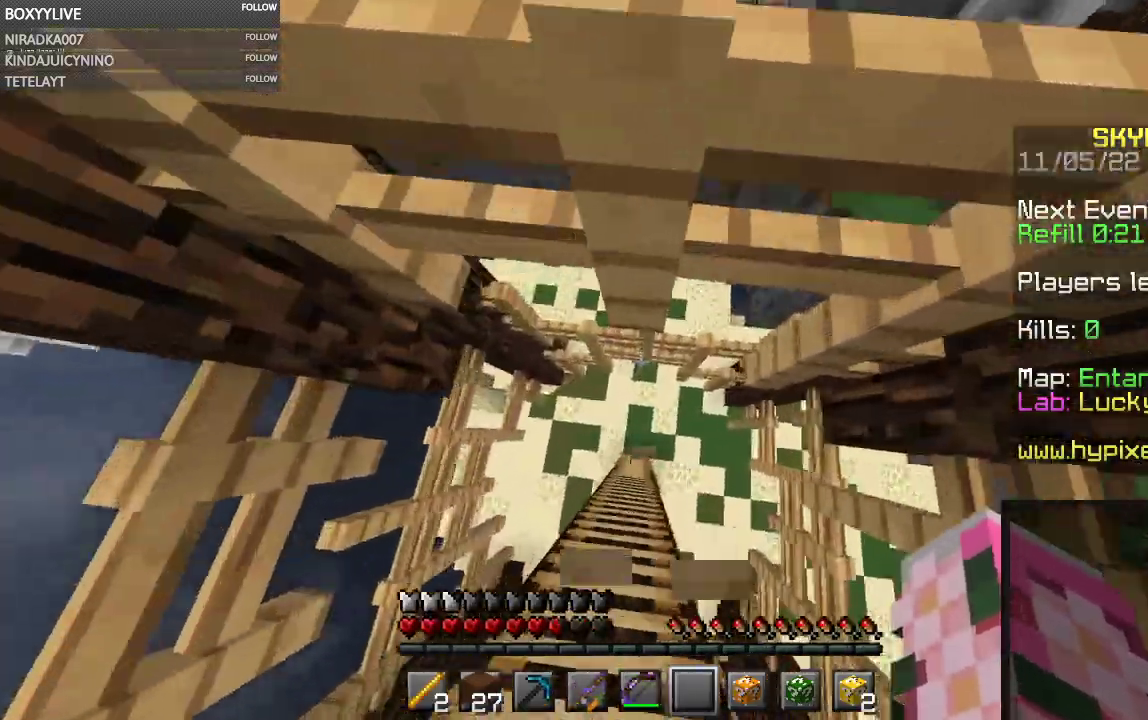
{"keys": ["w"], "mouse": [], "events": [[267, "w", "down"]]}
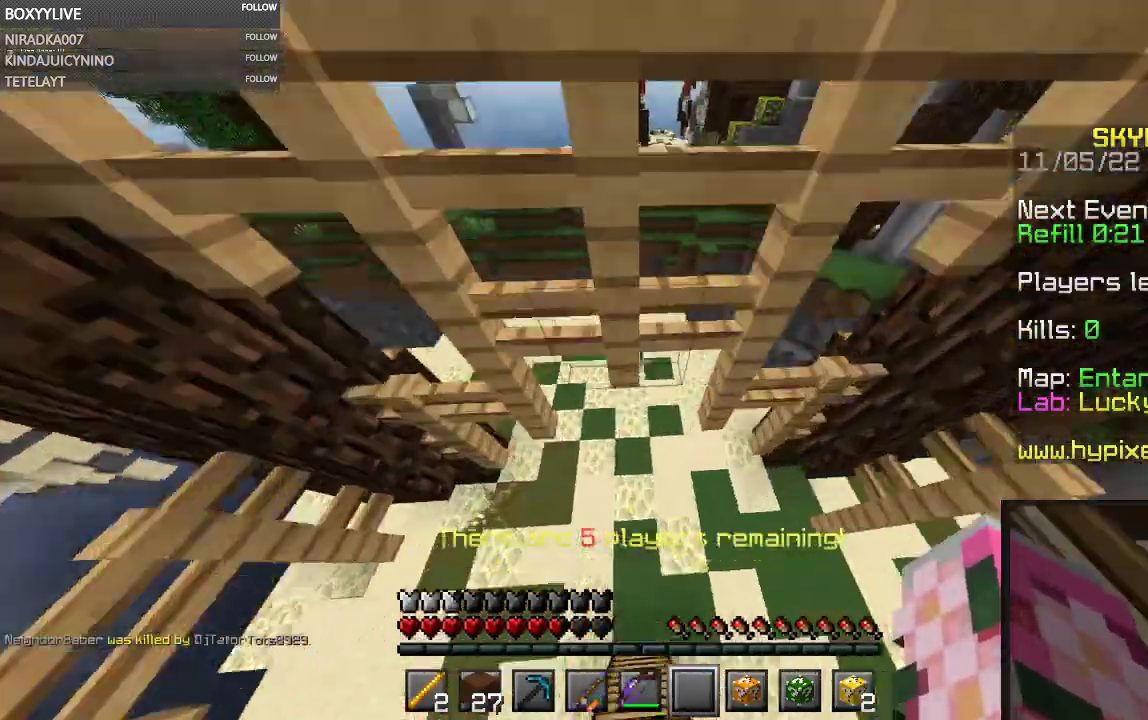
{"keys": ["w"], "mouse": [], "events": []}
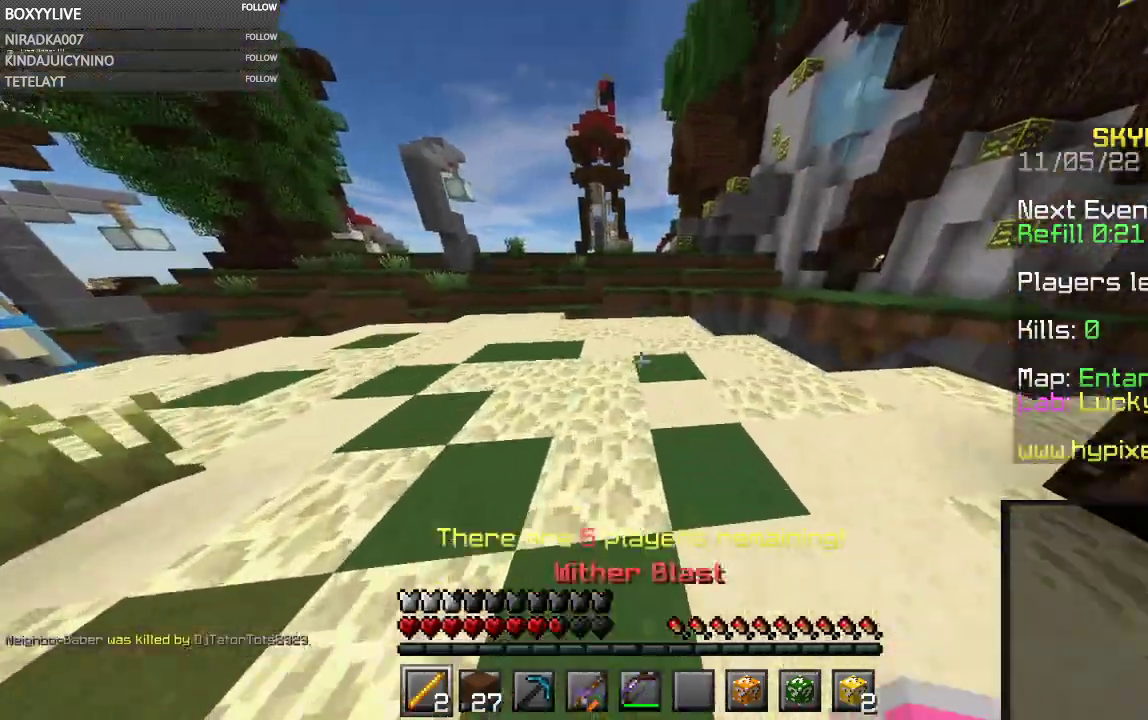
{"keys": ["w"], "mouse": [], "events": []}
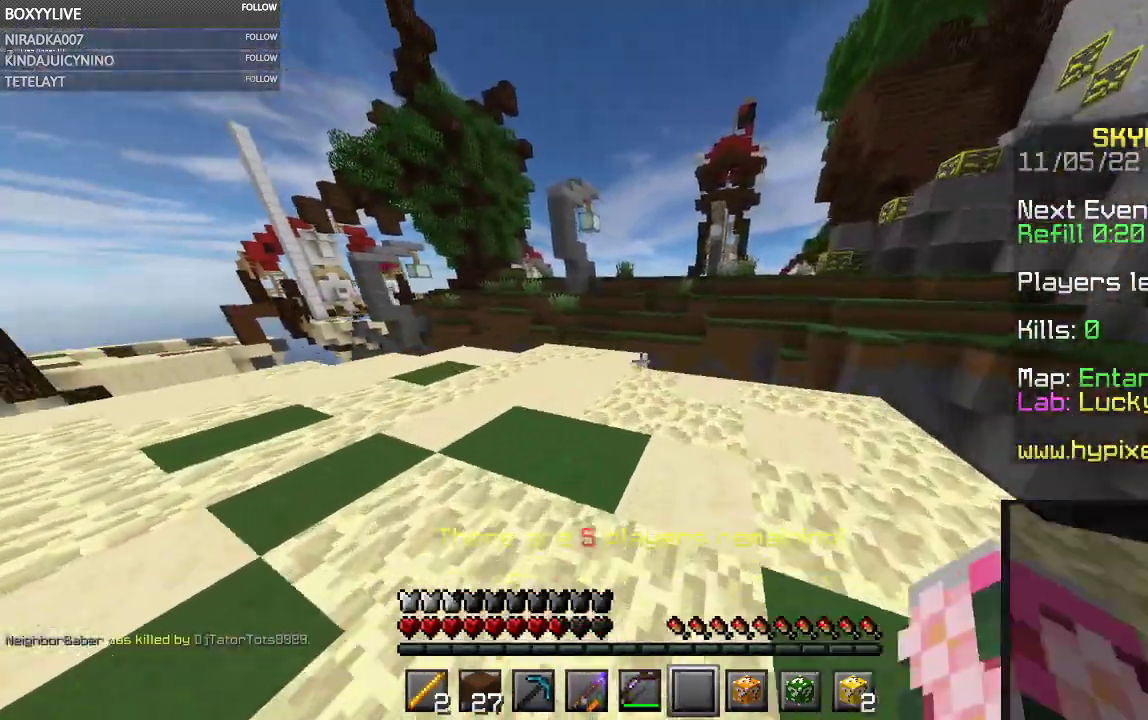
{"keys": ["w"], "mouse": [], "events": [[167, "space", "down"], [434, "space", "up"]]}
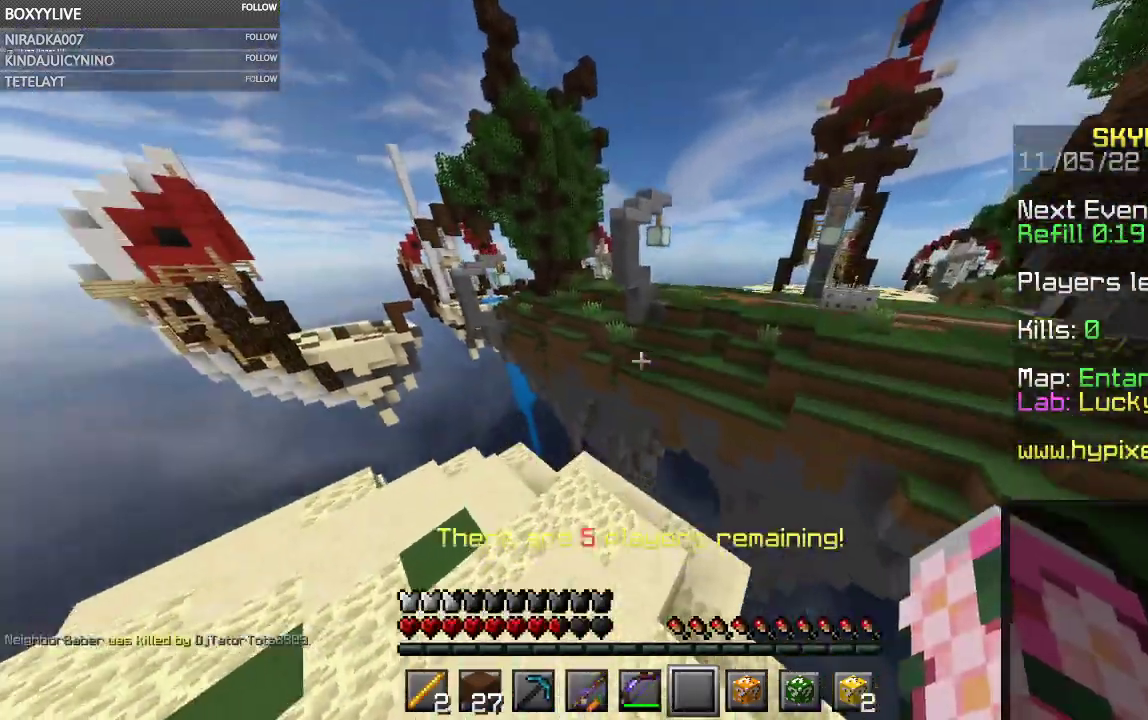
{"keys": ["s"], "mouse": [], "events": [[134, "w", "up"], [267, "s", "down"], [300, "a", "down"], [400, "a", "up"]]}
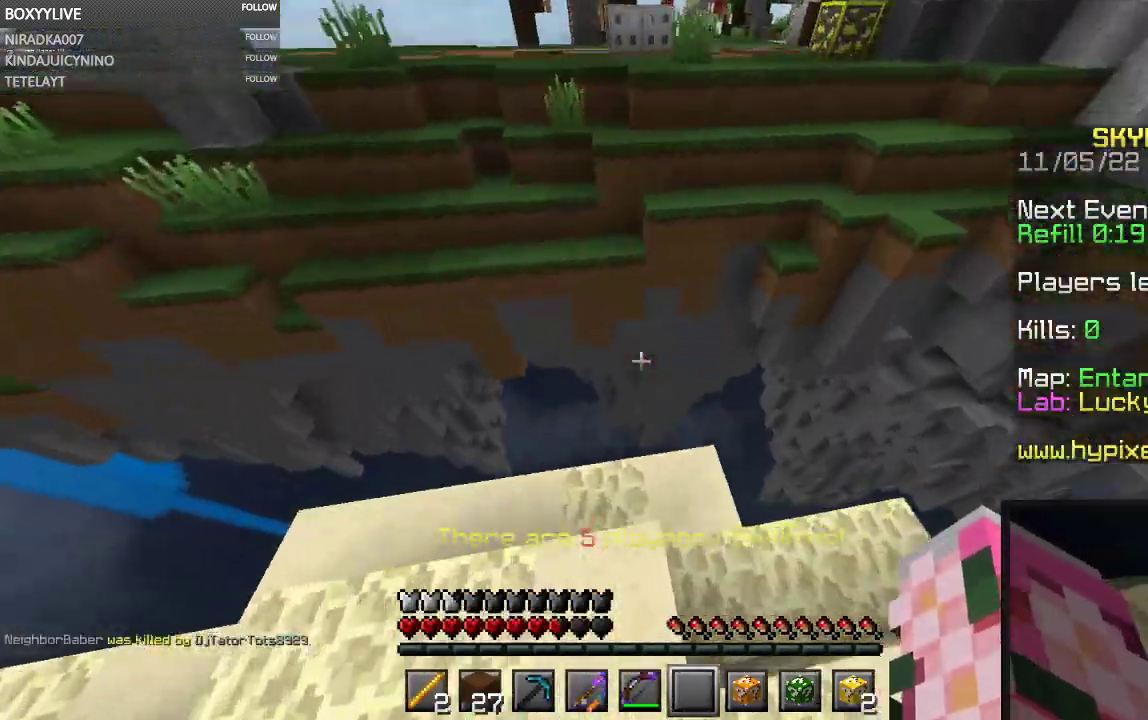
{"keys": [], "mouse": [], "events": [[167, "s", "up"]]}
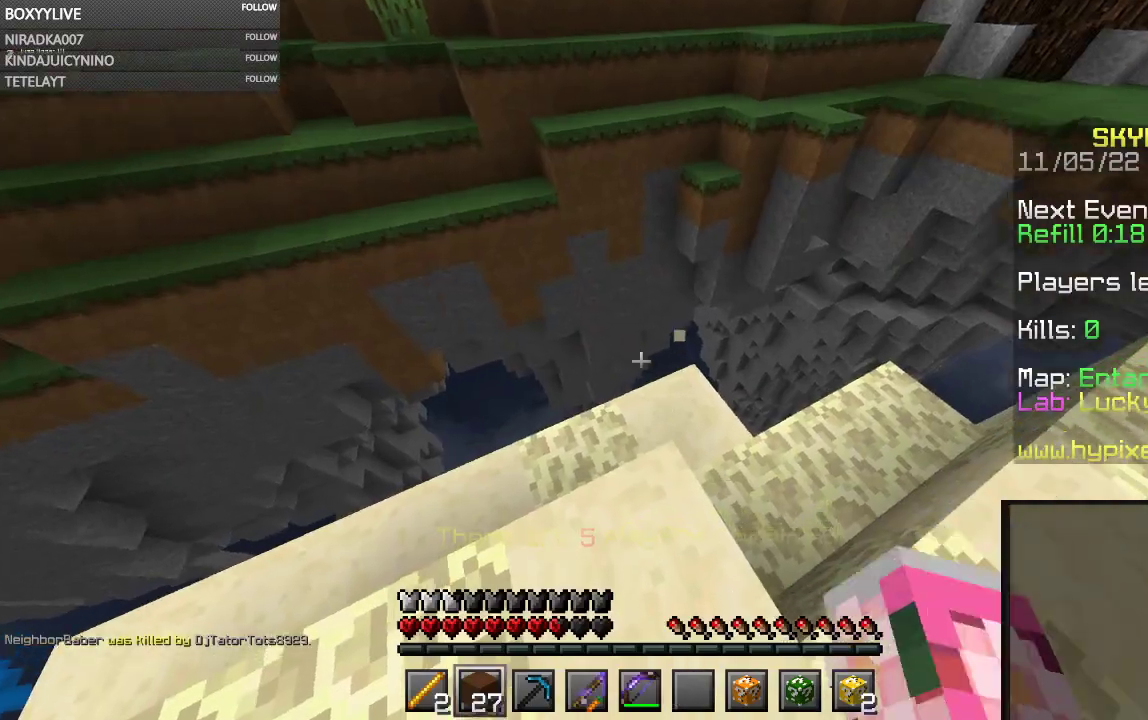
{"keys": [], "mouse": ["right"], "events": [[367, "mouse_right", "down"]]}
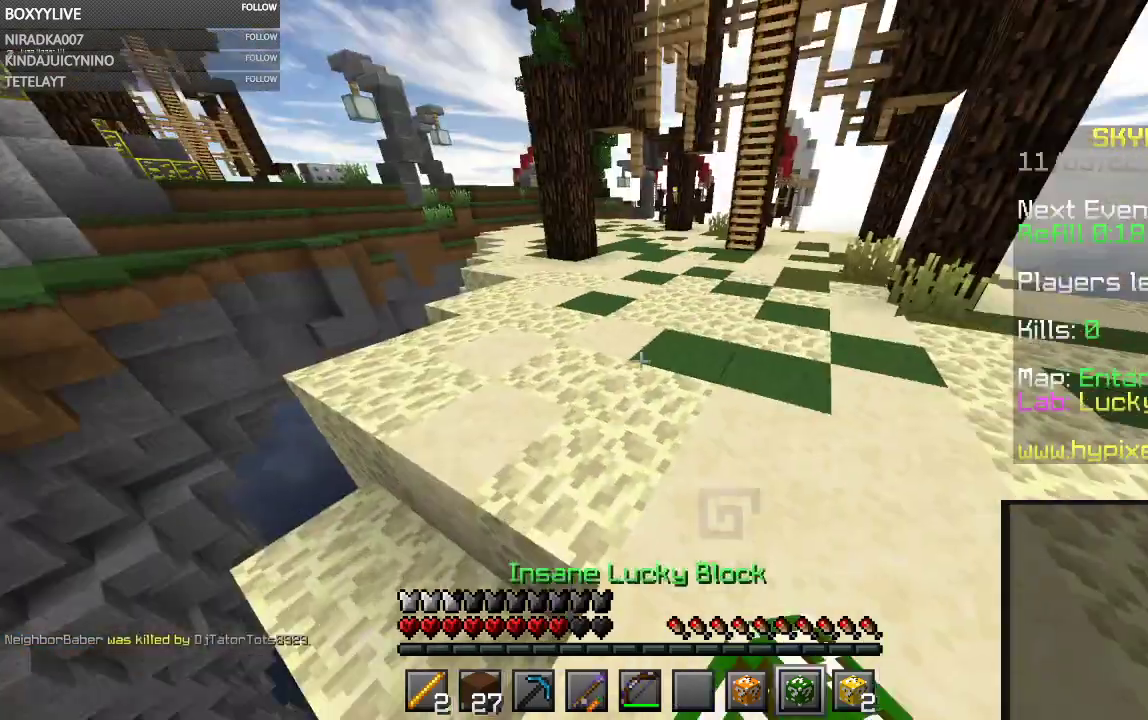
{"keys": [], "mouse": ["left"], "events": [[67, "mouse_right", "up"], [100, "mouse_left", "down"]]}
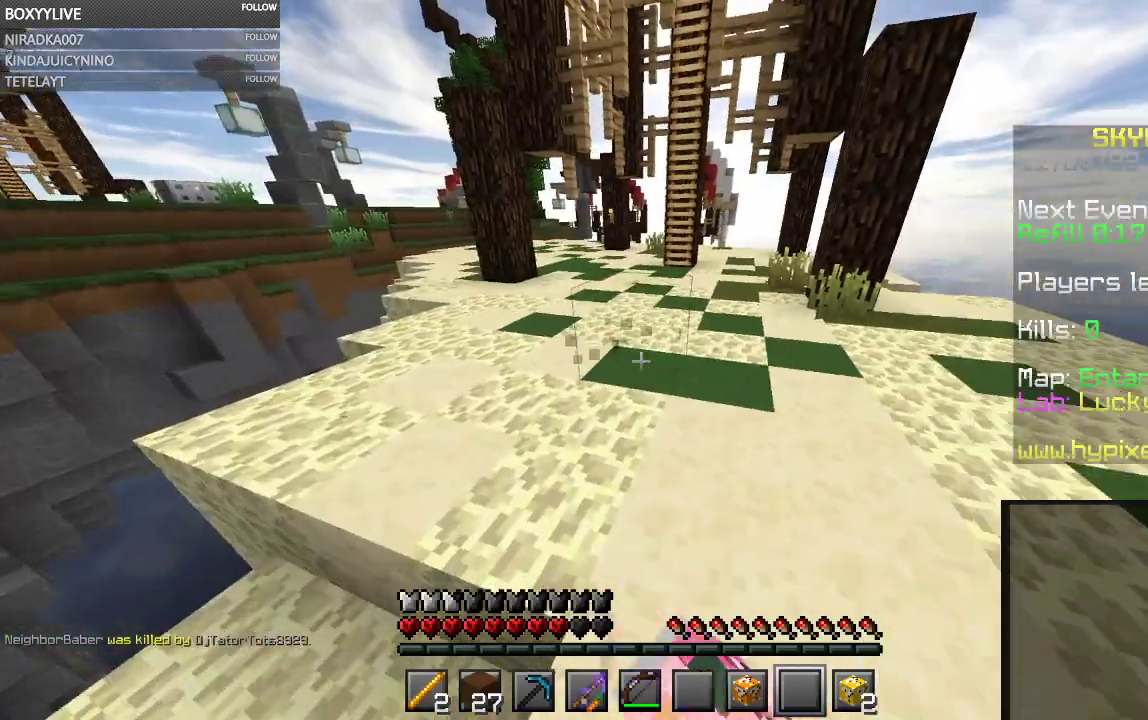
{"keys": [], "mouse": ["left"], "events": []}
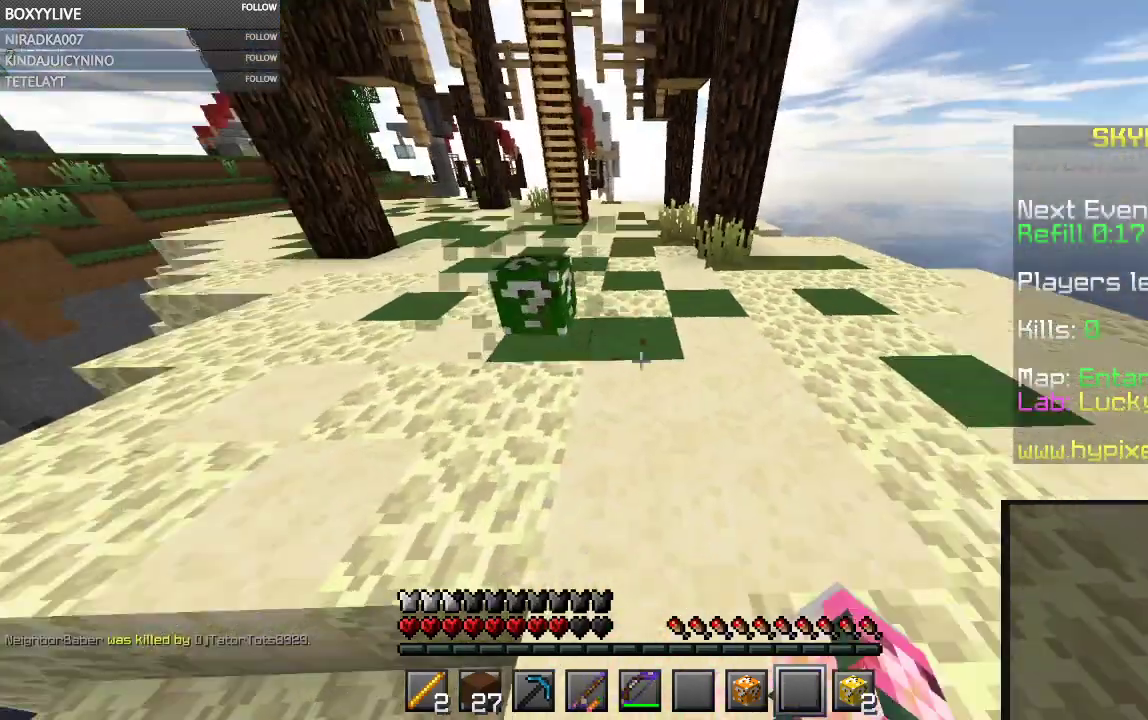
{"keys": [], "mouse": ["left"], "events": [[100, "mouse_right", "down"], [234, "mouse_right", "up"]]}
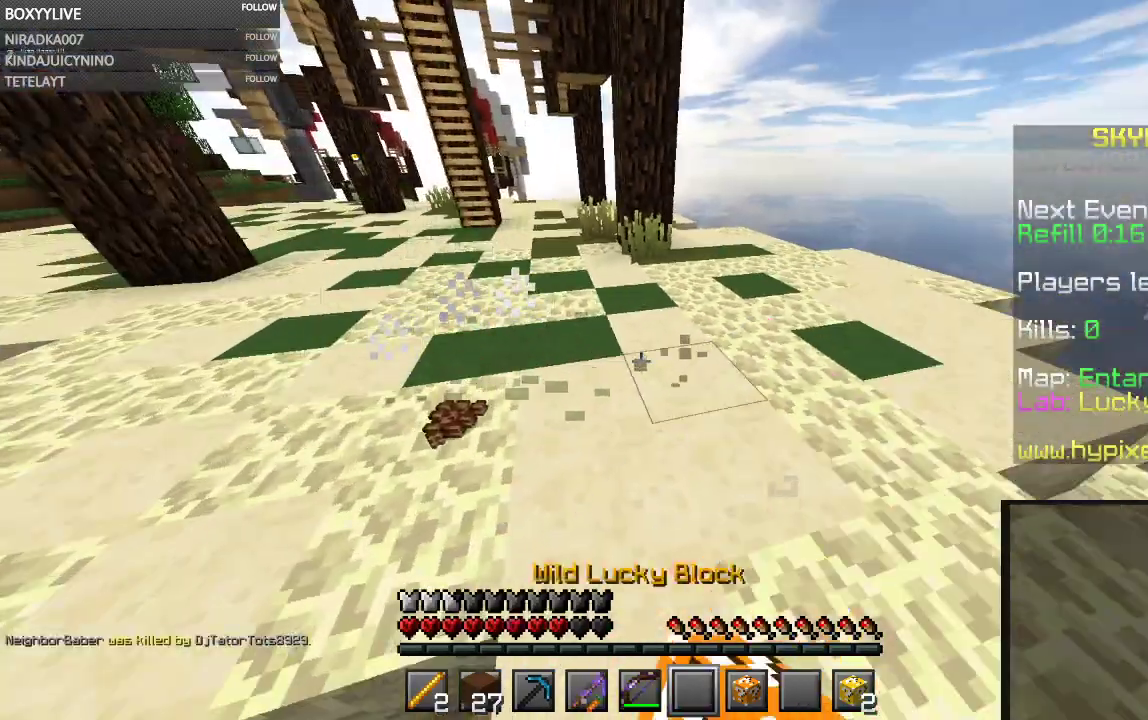
{"keys": [], "mouse": ["left", "right"], "events": [[367, "mouse_right", "down"]]}
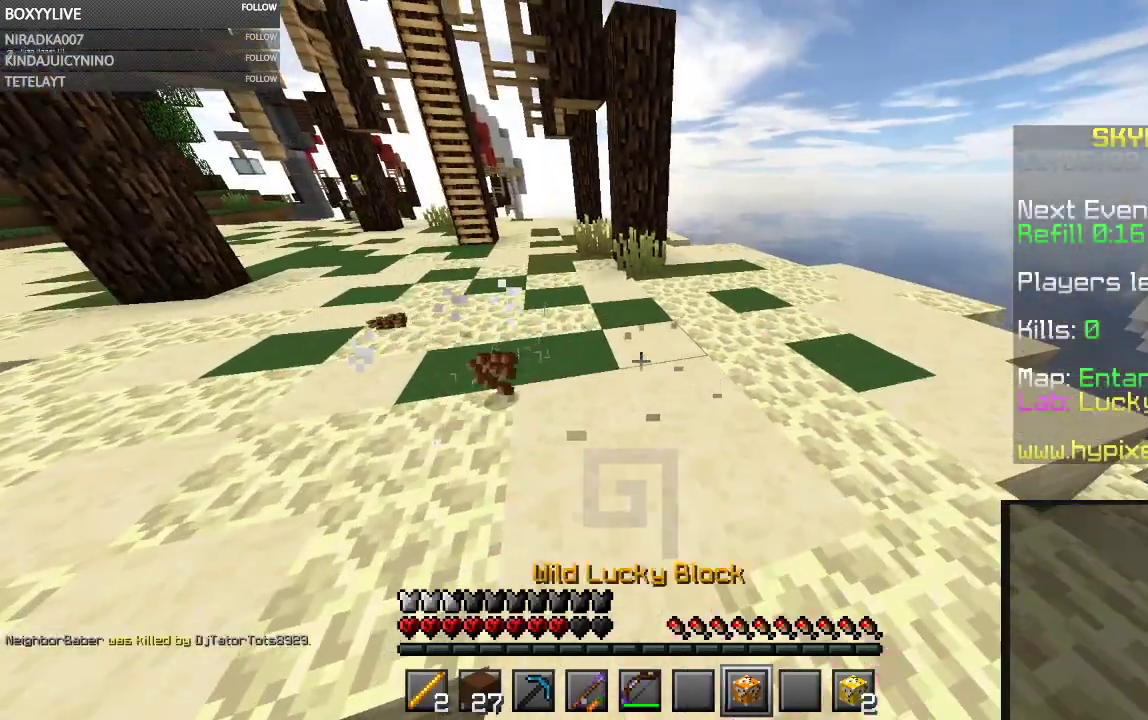
{"keys": [], "mouse": ["left"], "events": [[34, "mouse_right", "up"]]}
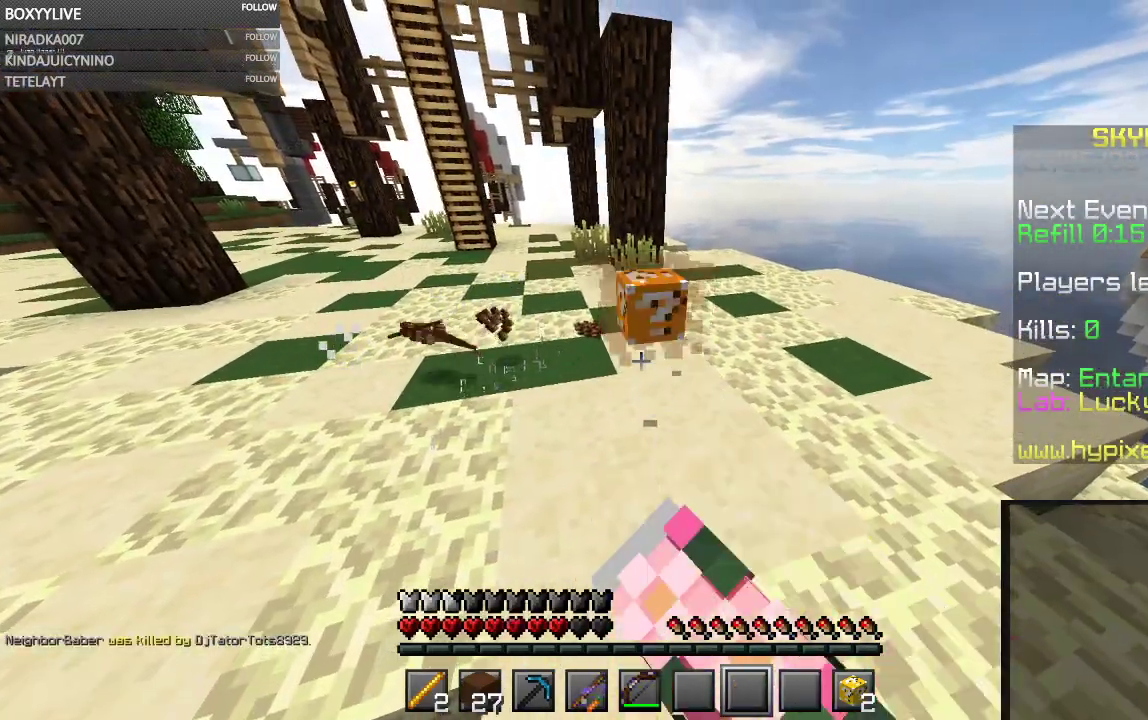
{"keys": ["w"], "mouse": [], "events": [[234, "mouse_left", "up"], [467, "w", "down"]]}
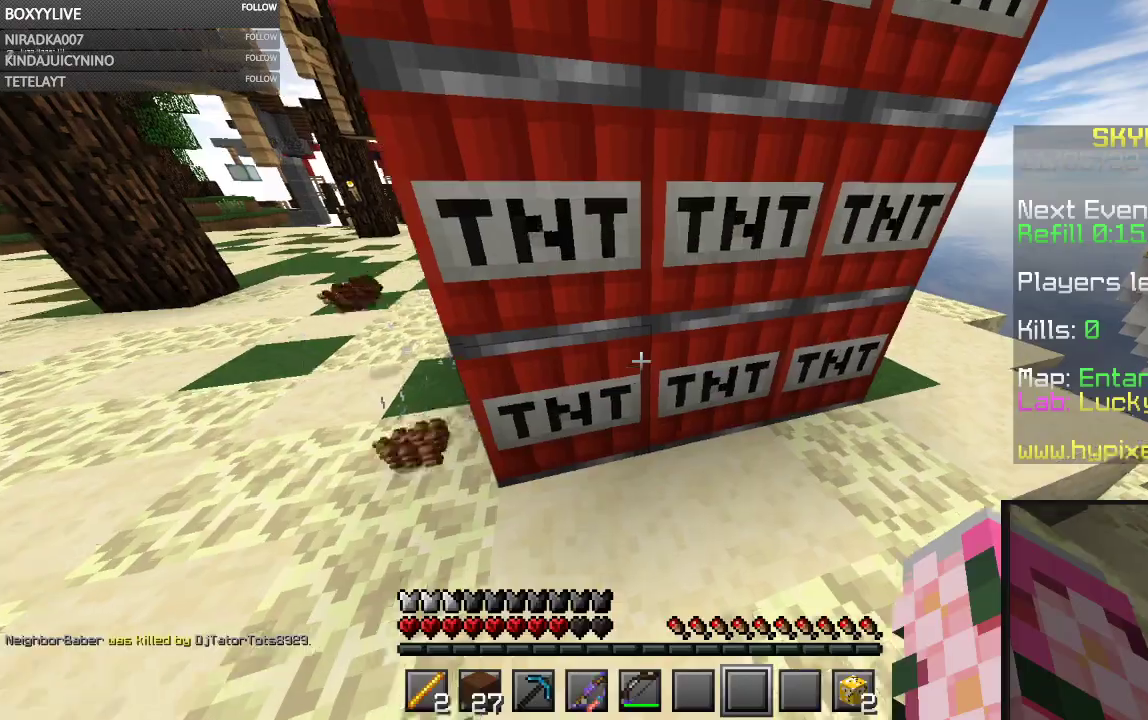
{"keys": ["a"], "mouse": ["left"], "events": [[267, "a", "down"], [400, "mouse_left", "down"], [500, "w", "up"]]}
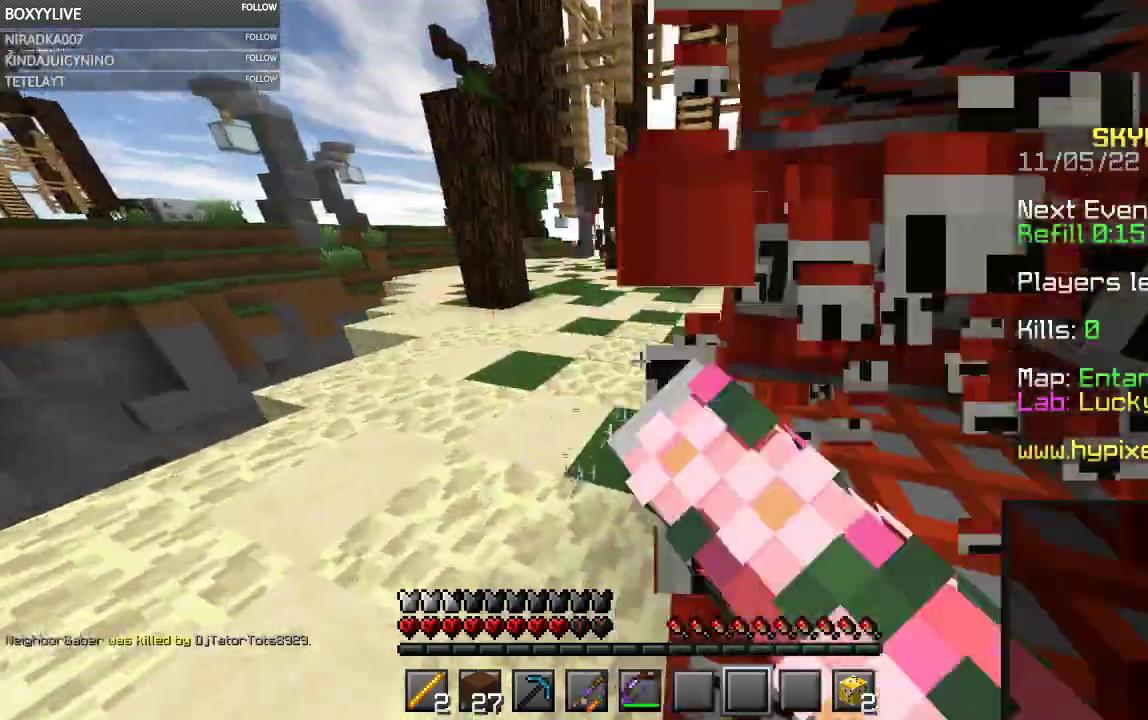
{"keys": ["space", "w"], "mouse": [], "events": [[34, "mouse_left", "up"], [67, "w", "down"], [300, "a", "up"], [434, "space", "down"]]}
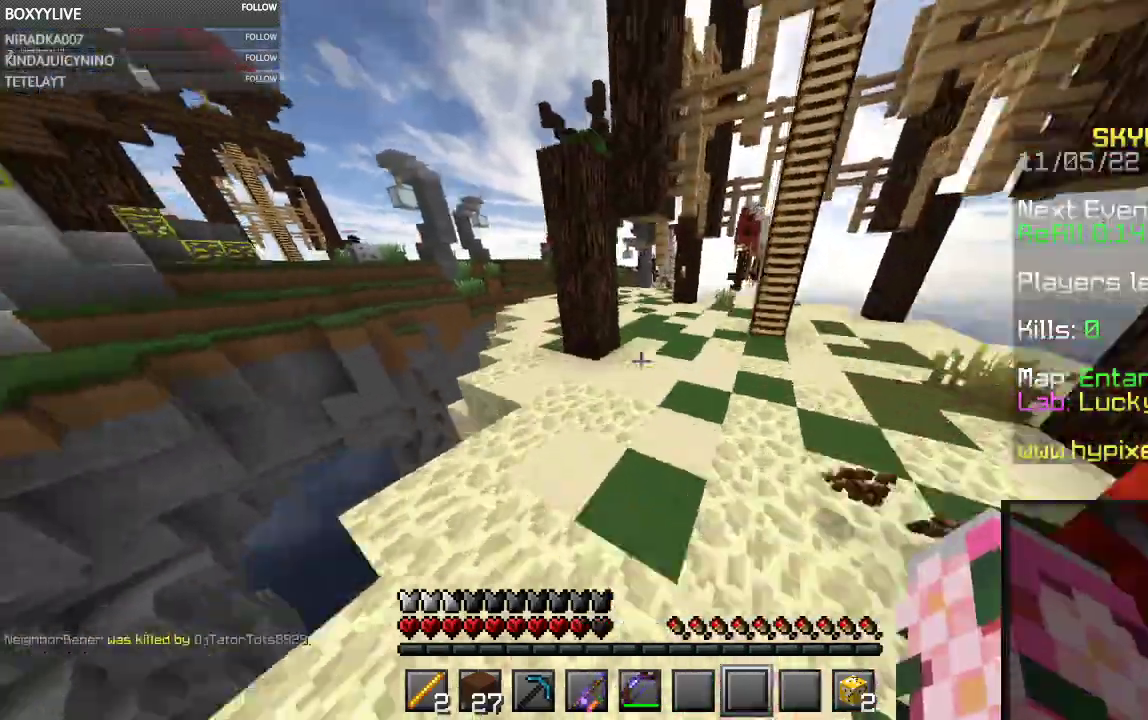
{"keys": ["w"], "mouse": [], "events": [[300, "space", "up"]]}
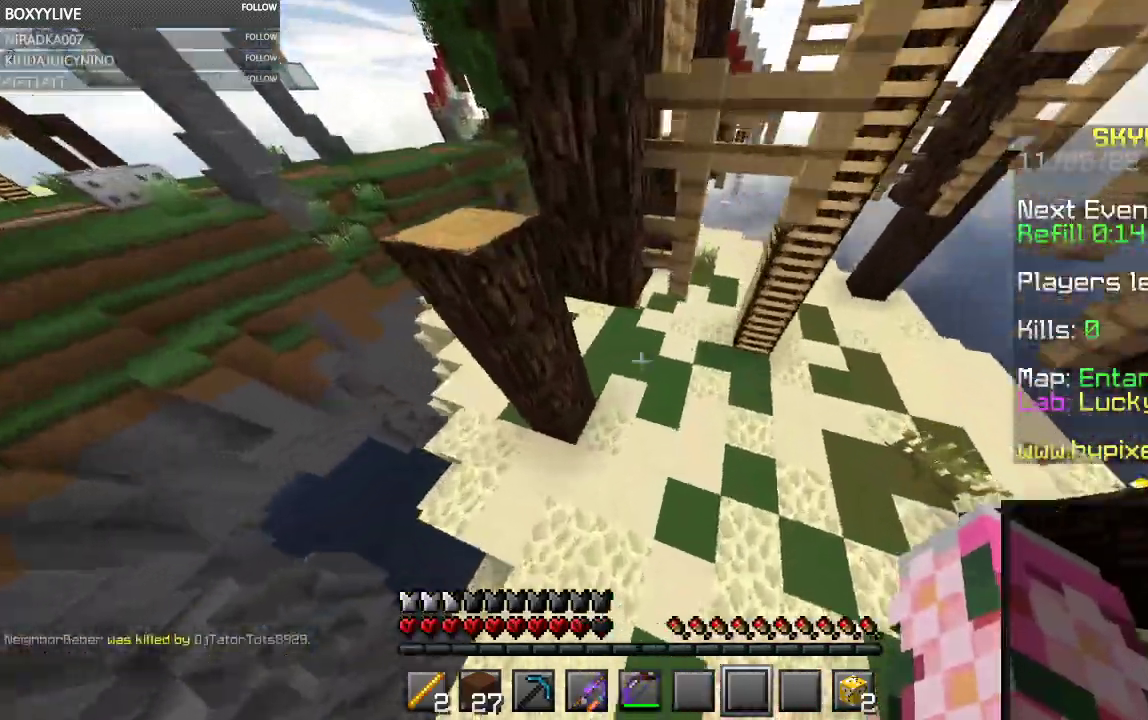
{"keys": ["w"], "mouse": [], "events": []}
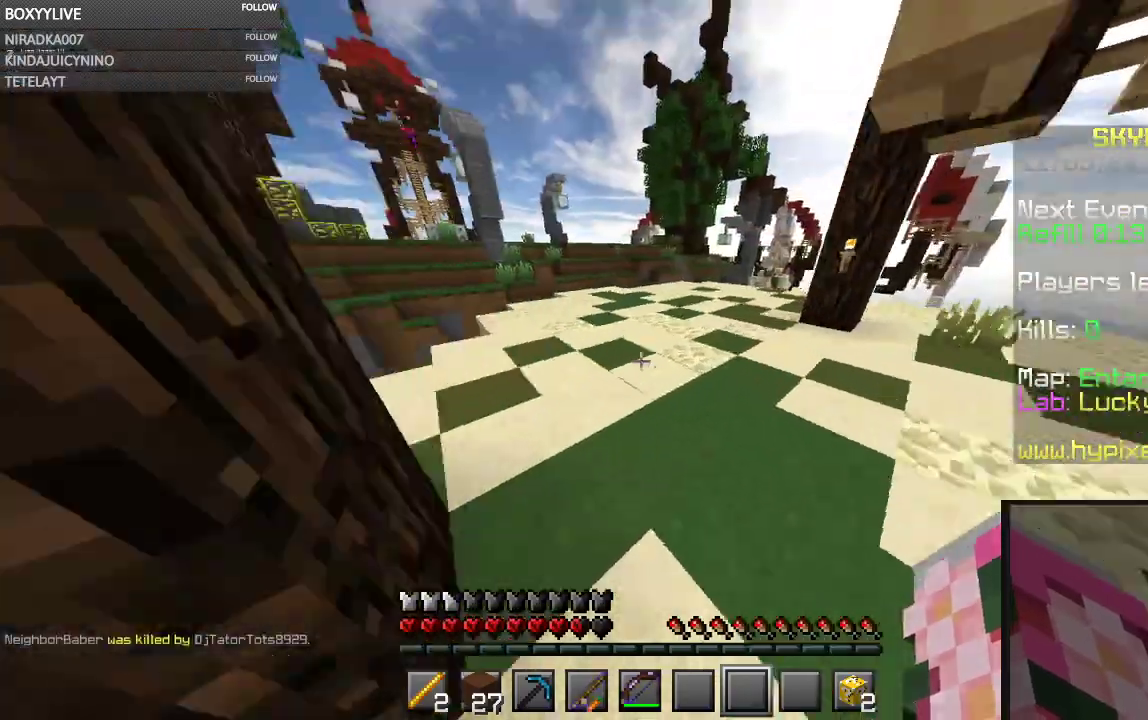
{"keys": ["space", "w"], "mouse": [], "events": [[334, "space", "down"]]}
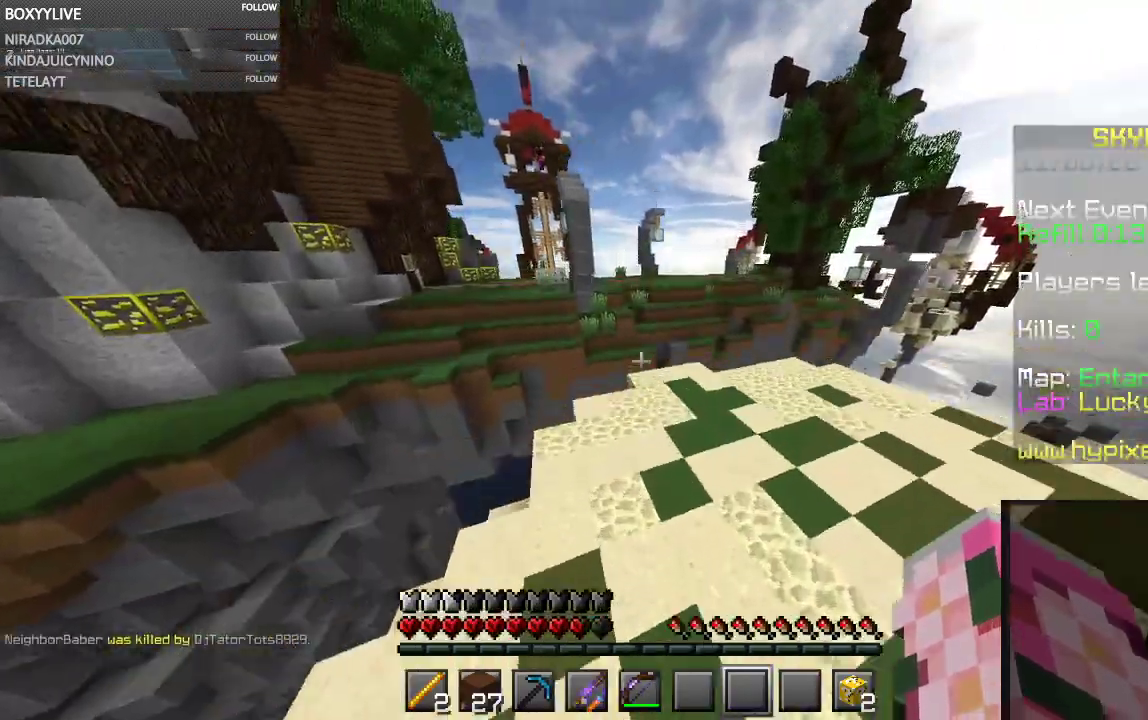
{"keys": ["d", "w"], "mouse": [], "events": [[200, "space", "up"], [267, "d", "down"]]}
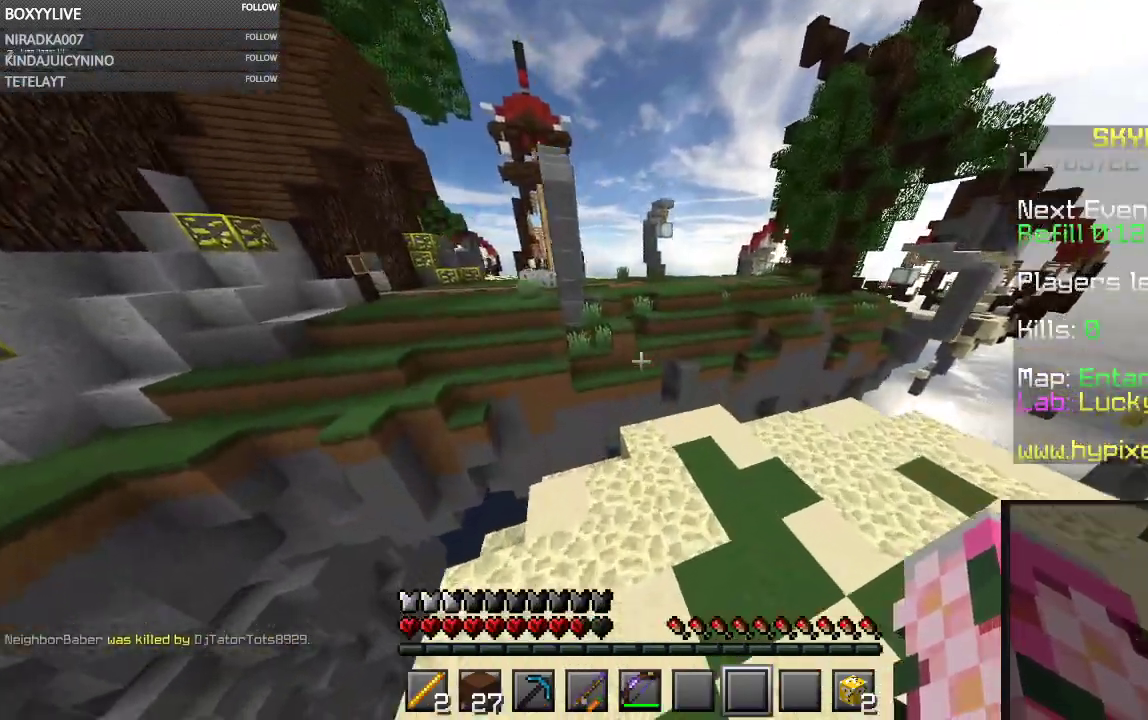
{"keys": ["w"], "mouse": [], "events": [[367, "d", "up"]]}
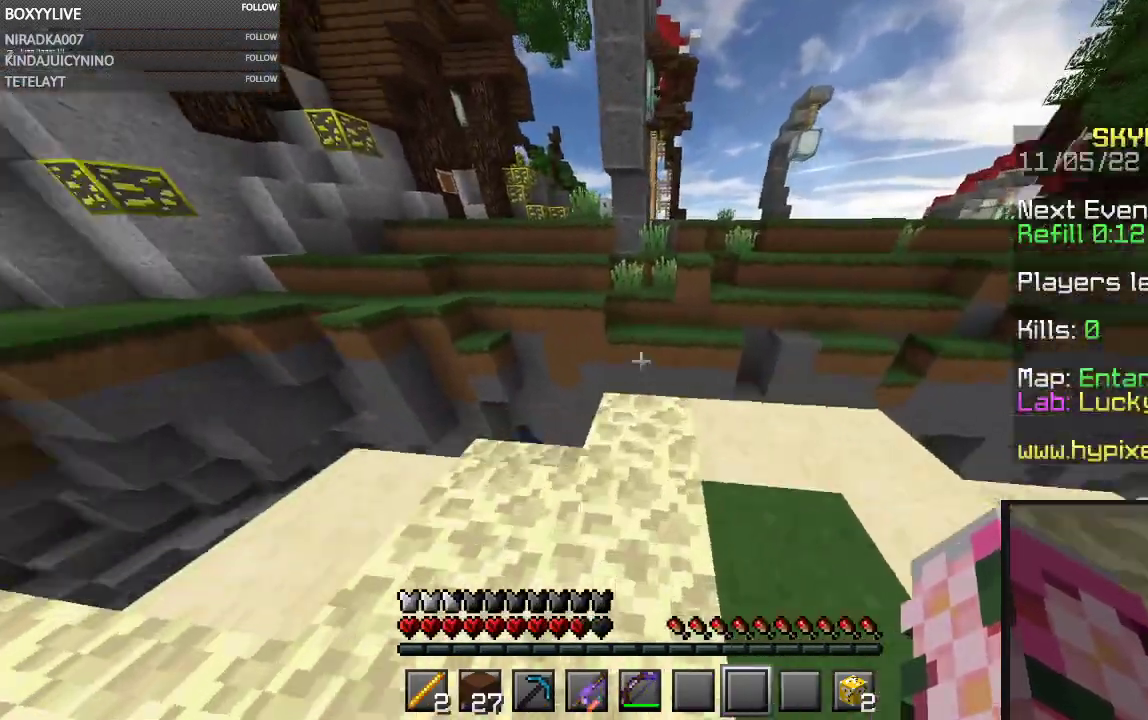
{"keys": ["space", "w"], "mouse": [], "events": [[300, "space", "down"]]}
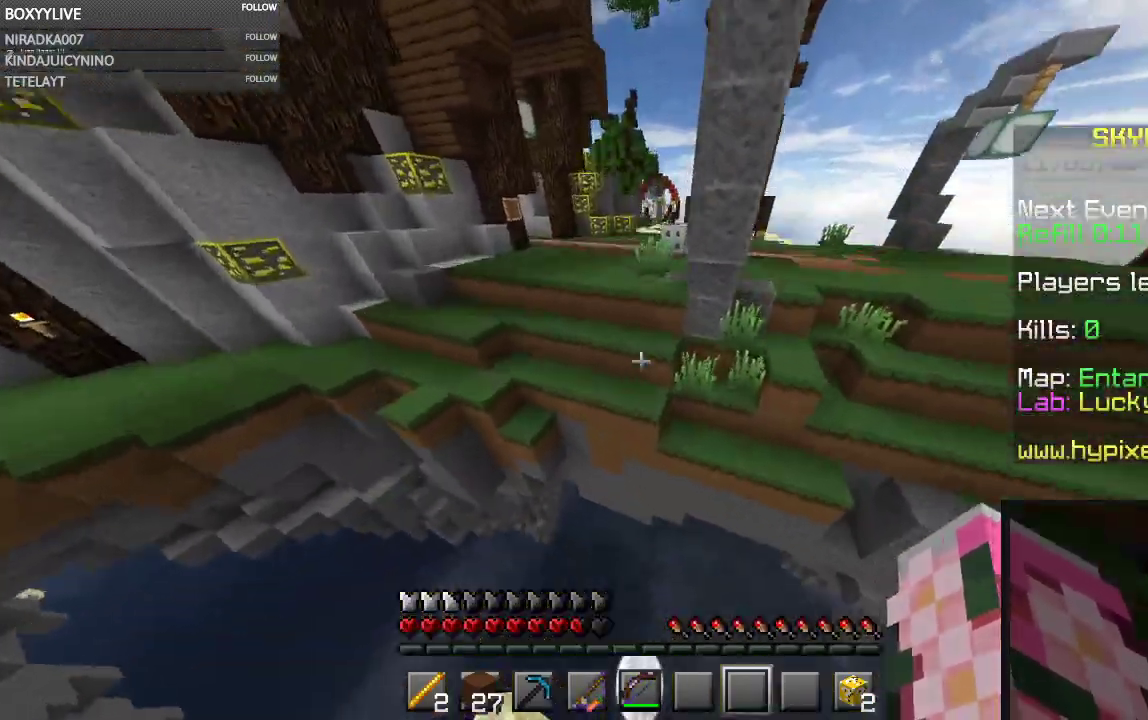
{"keys": ["space", "w"], "mouse": [], "events": [[334, "space", "up"], [467, "space", "down"]]}
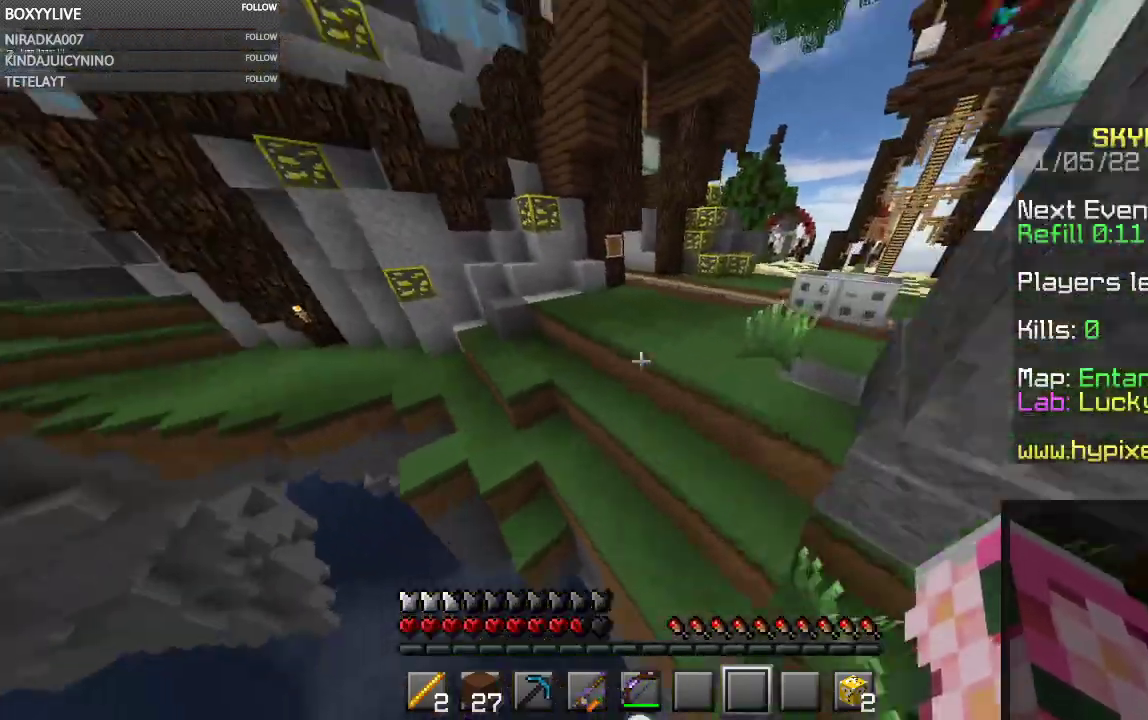
{"keys": ["space", "w"], "mouse": [], "events": []}
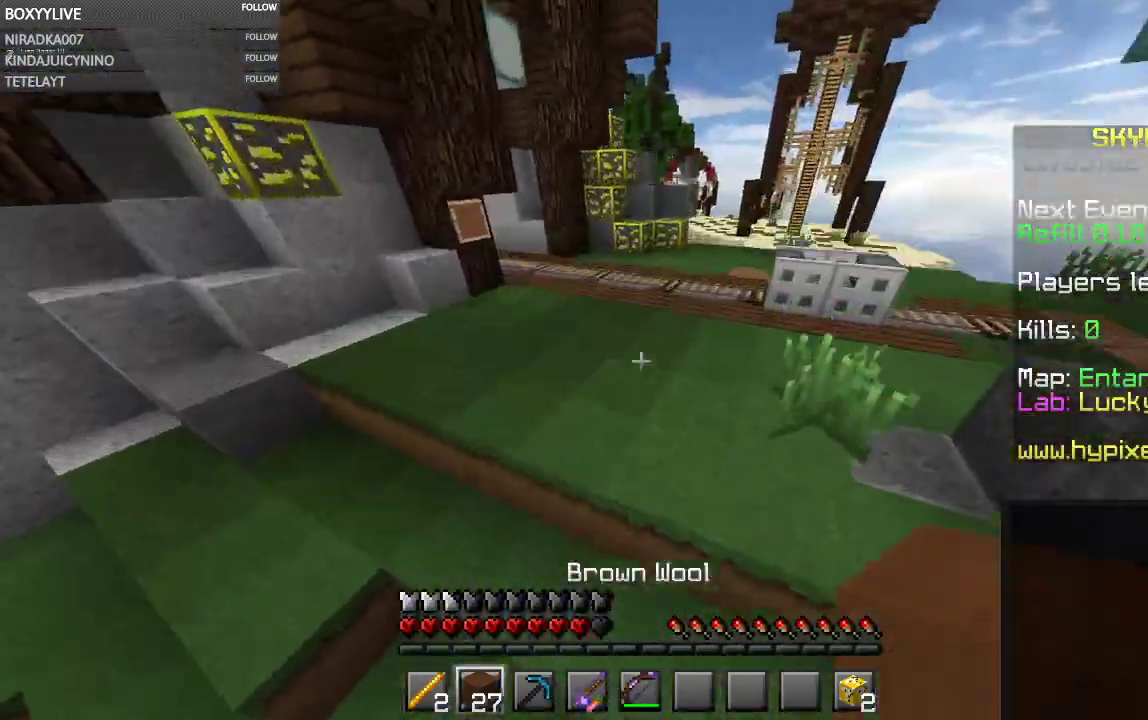
{"keys": ["w"], "mouse": ["right"], "events": [[334, "space", "up"], [434, "mouse_right", "down"]]}
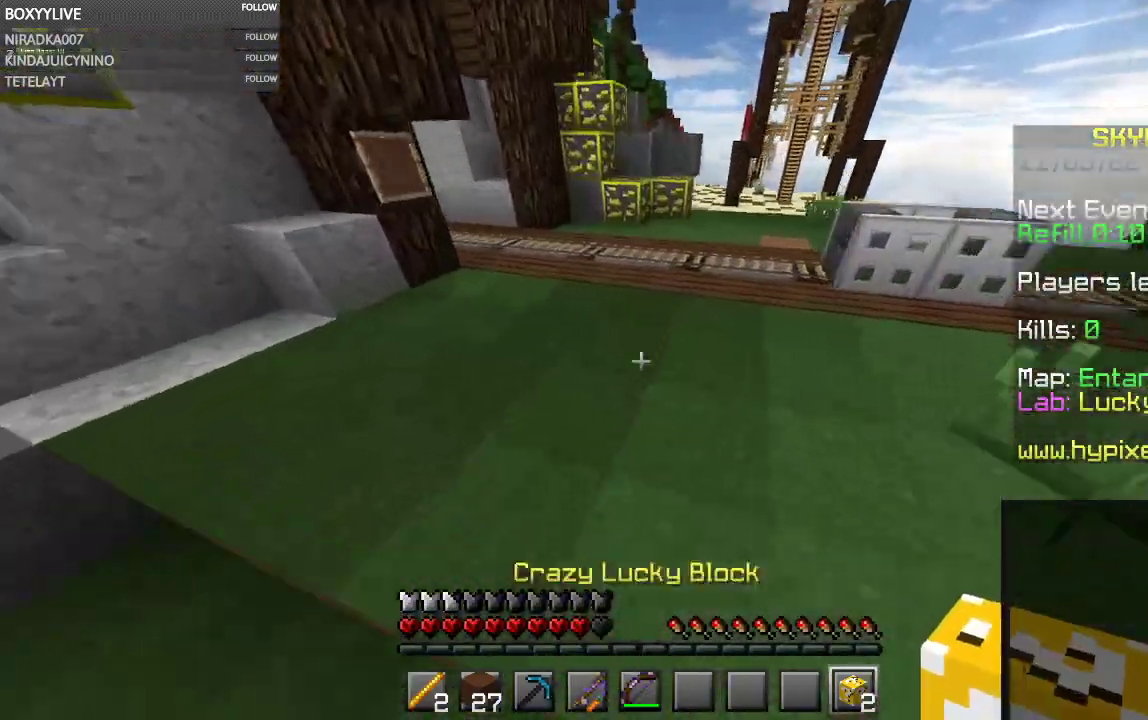
{"keys": [], "mouse": ["left"], "events": [[134, "mouse_left", "down"], [134, "mouse_right", "up"], [300, "w", "up"]]}
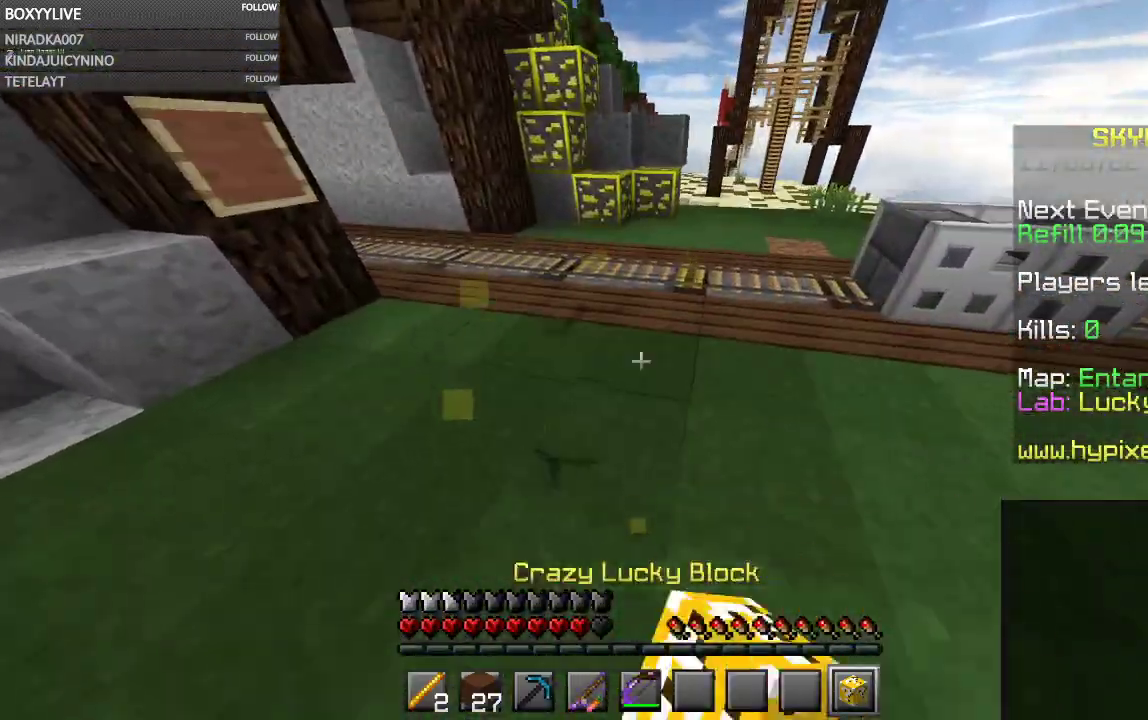
{"keys": [], "mouse": ["left"], "events": []}
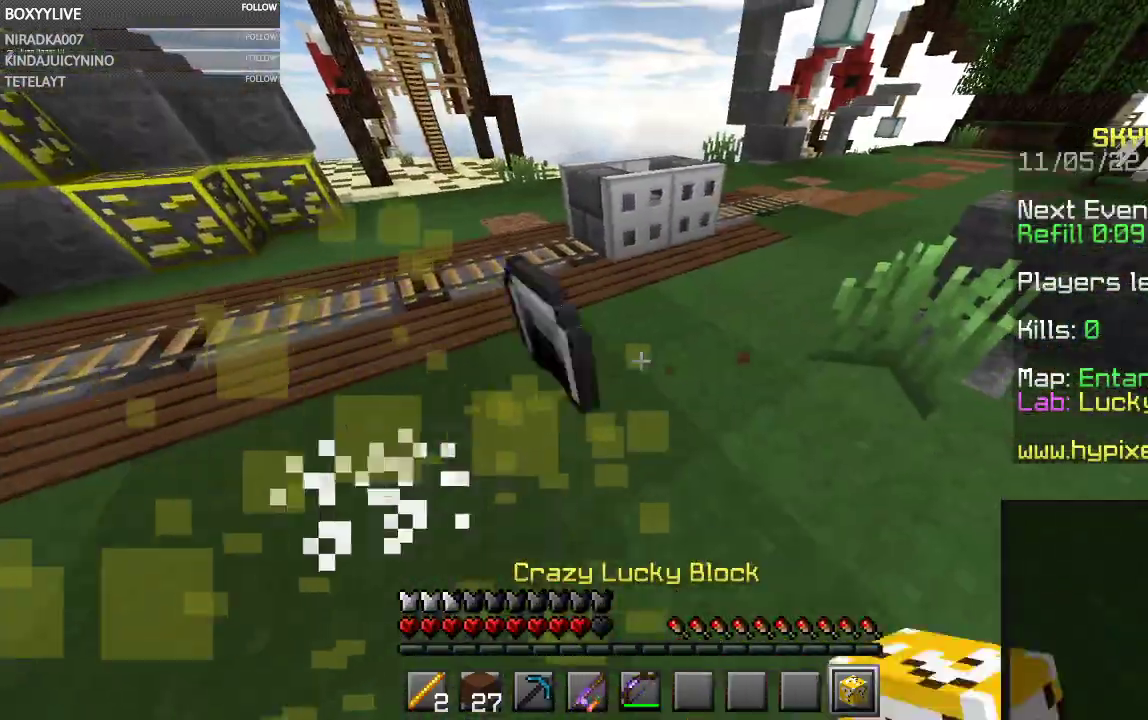
{"keys": [], "mouse": ["left"], "events": [[34, "mouse_right", "down"], [167, "mouse_right", "up"]]}